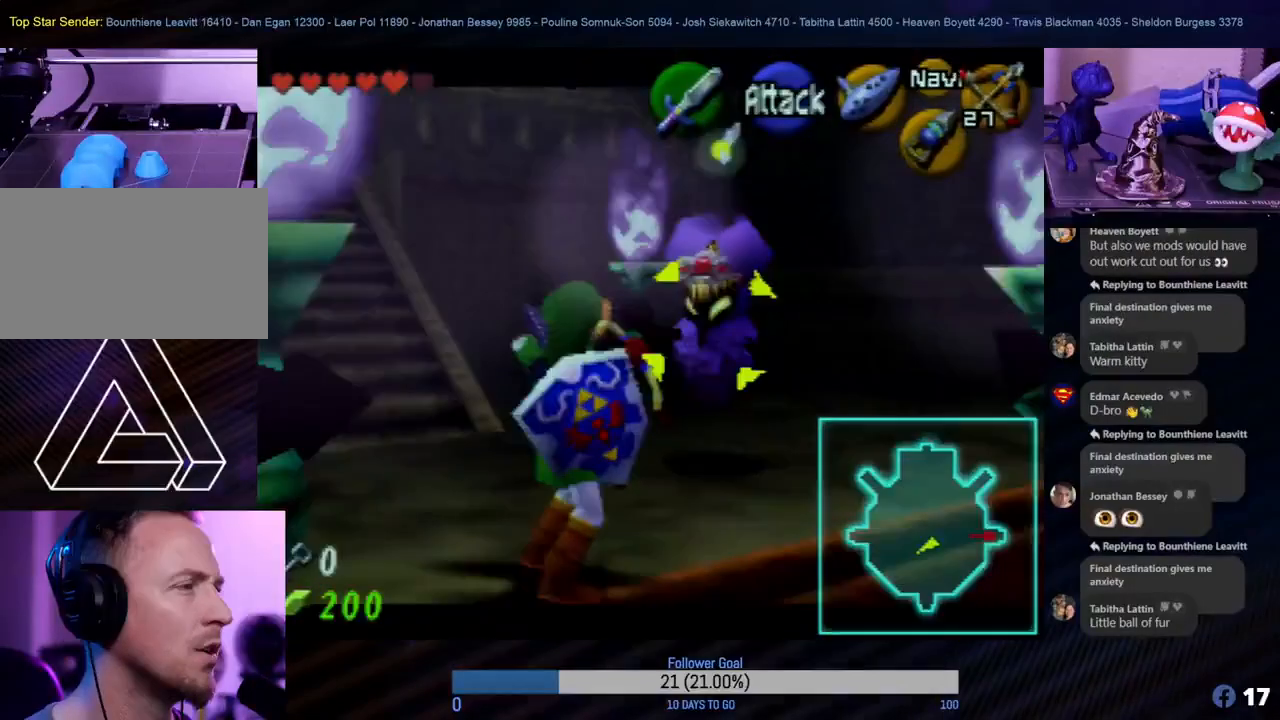
Gameplay with a controller (Nintendo layout); each line is a JSON object with the inputs held at the frame after it. "events" lists button and stick changes between this image and that frame as [ms after this image, input, new state], when the widget could be followed in between. Not read: L1 L3 R3.
{"buttons": ["Z"], "left_stick": "center", "events": [[100, "C_RIGHT", "up"]]}
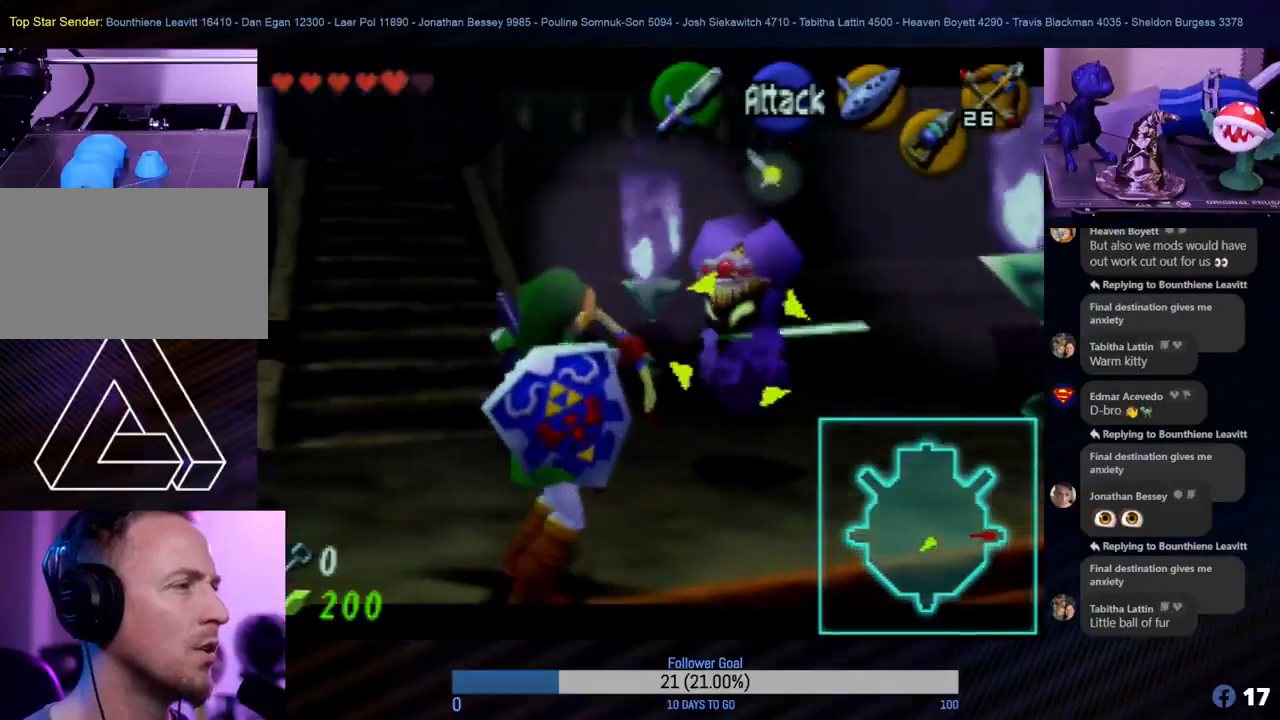
{"buttons": ["Z"], "left_stick": "center", "events": []}
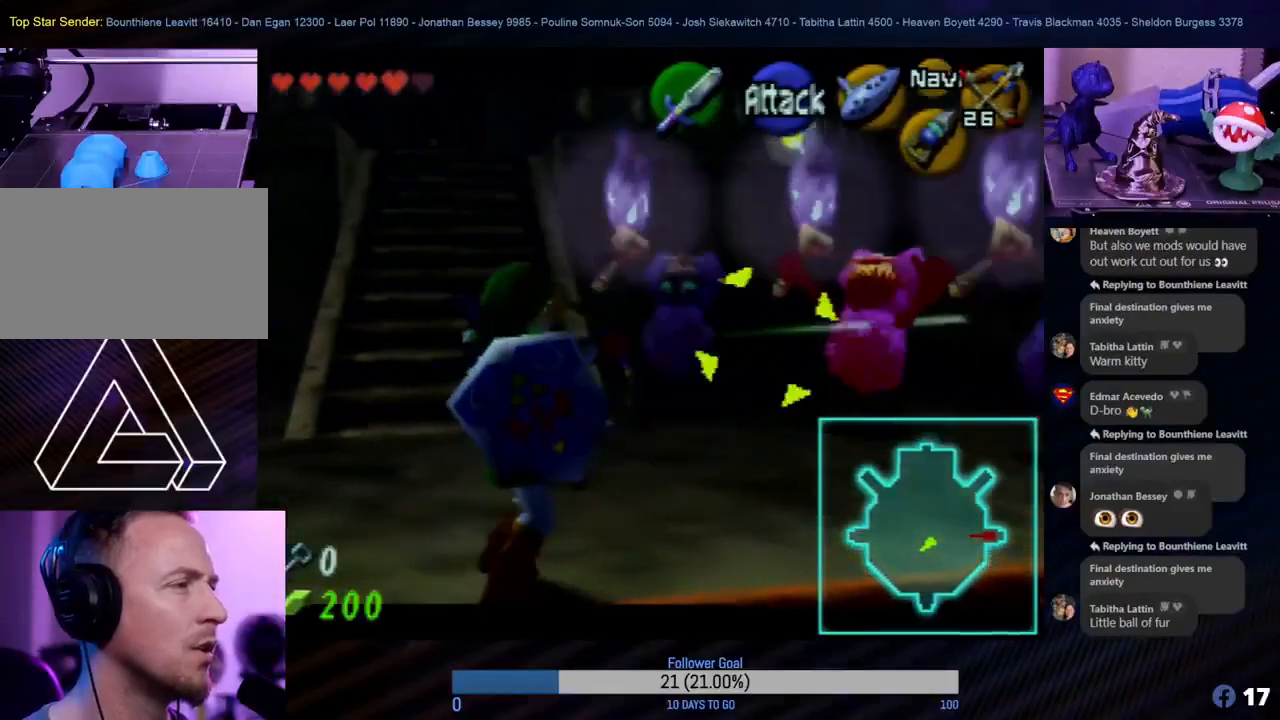
{"buttons": ["Z"], "left_stick": "center", "events": []}
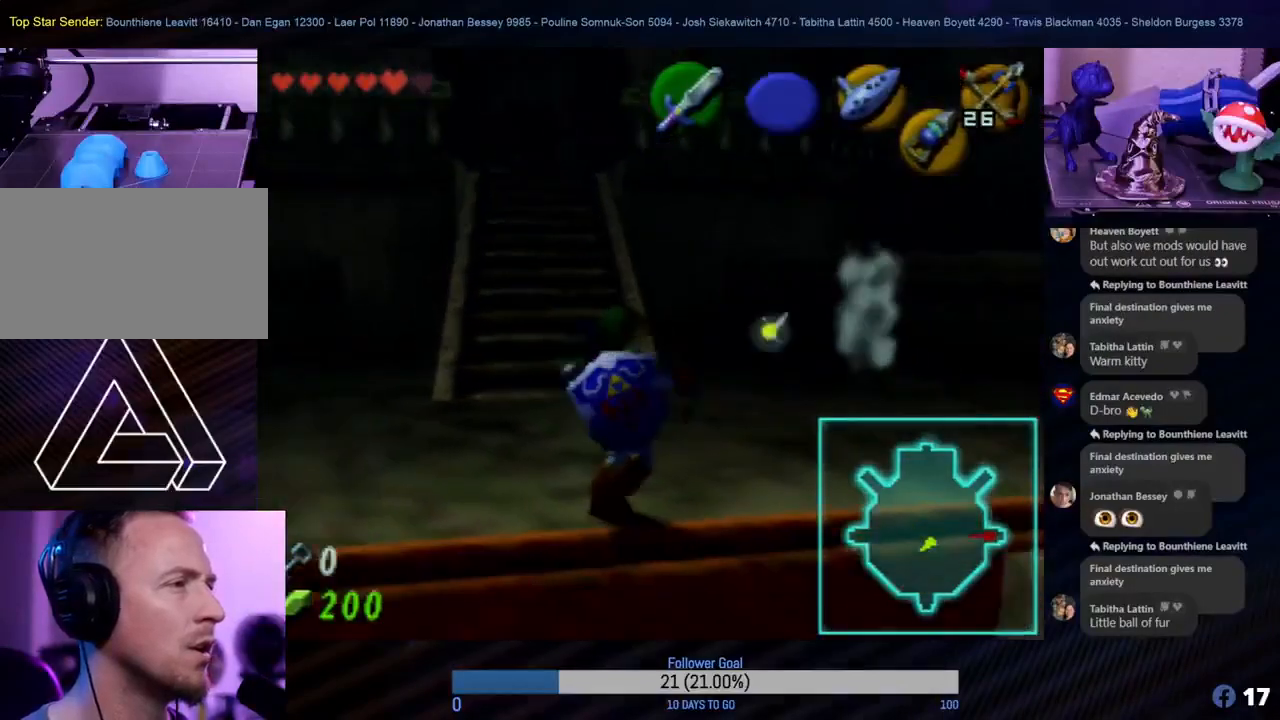
{"buttons": [], "left_stick": "center", "events": [[467, "Z", "up"]]}
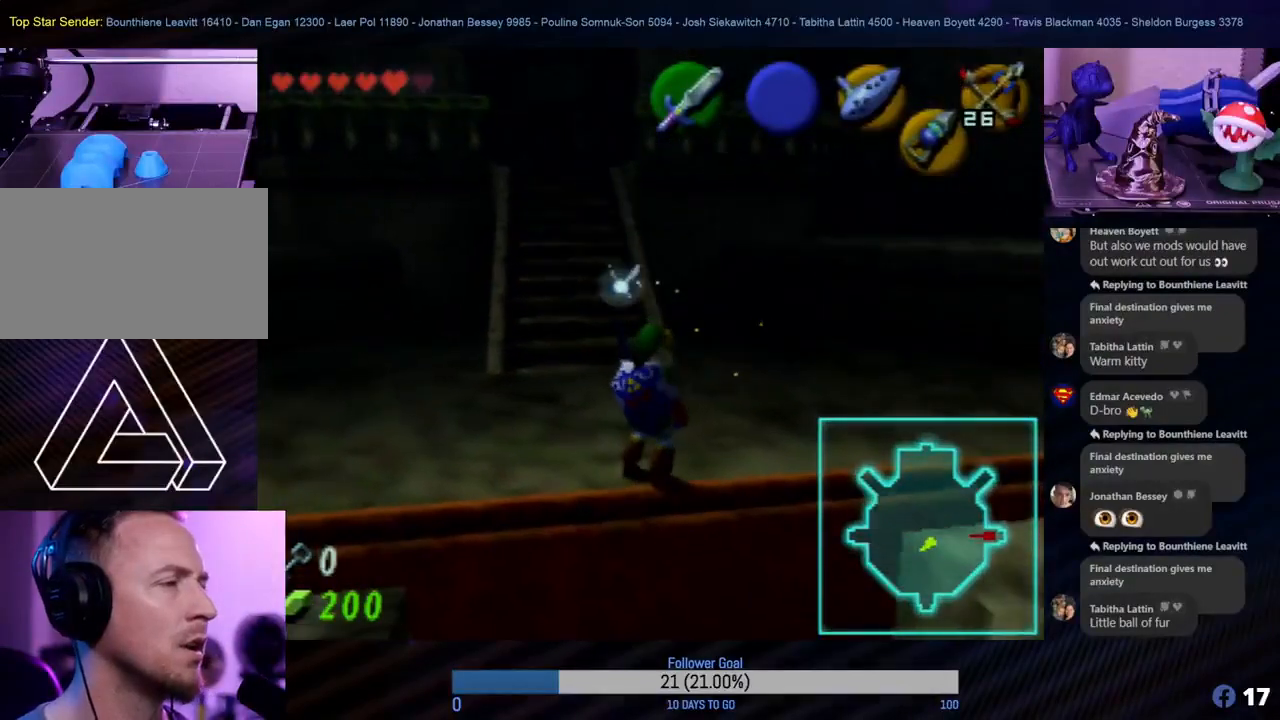
{"buttons": [], "left_stick": "center", "events": []}
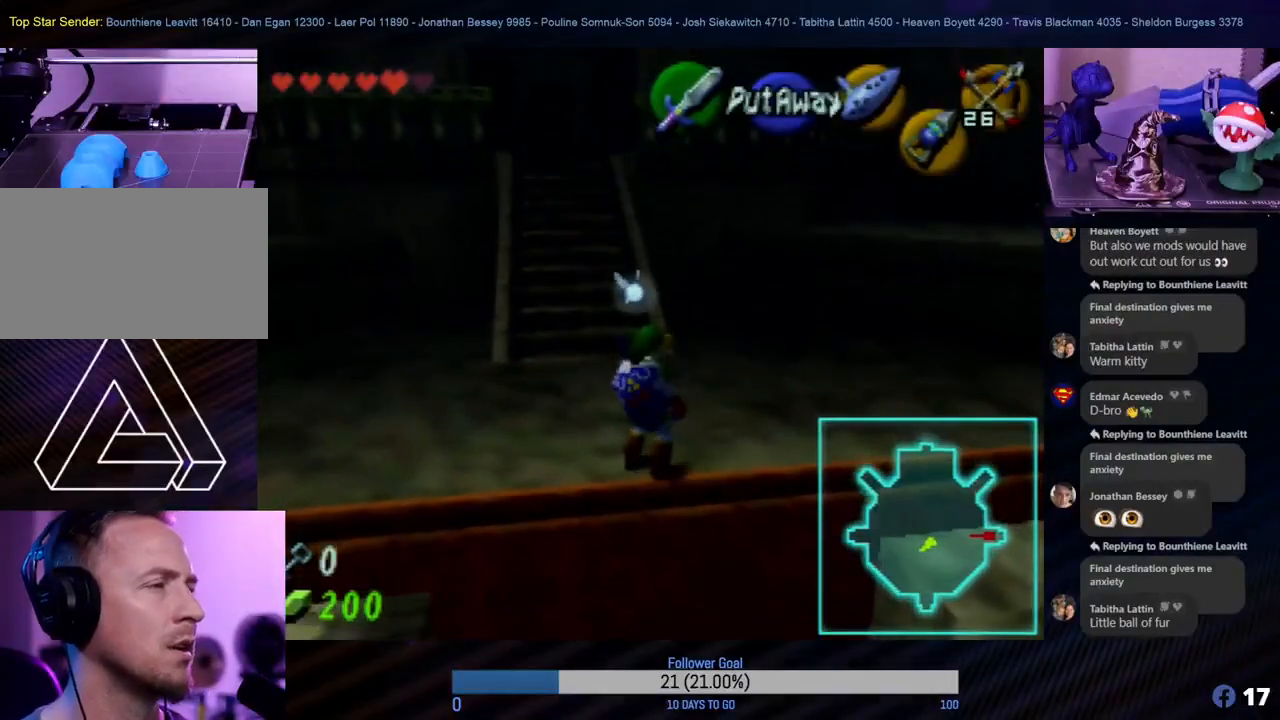
{"buttons": [], "left_stick": "center", "events": []}
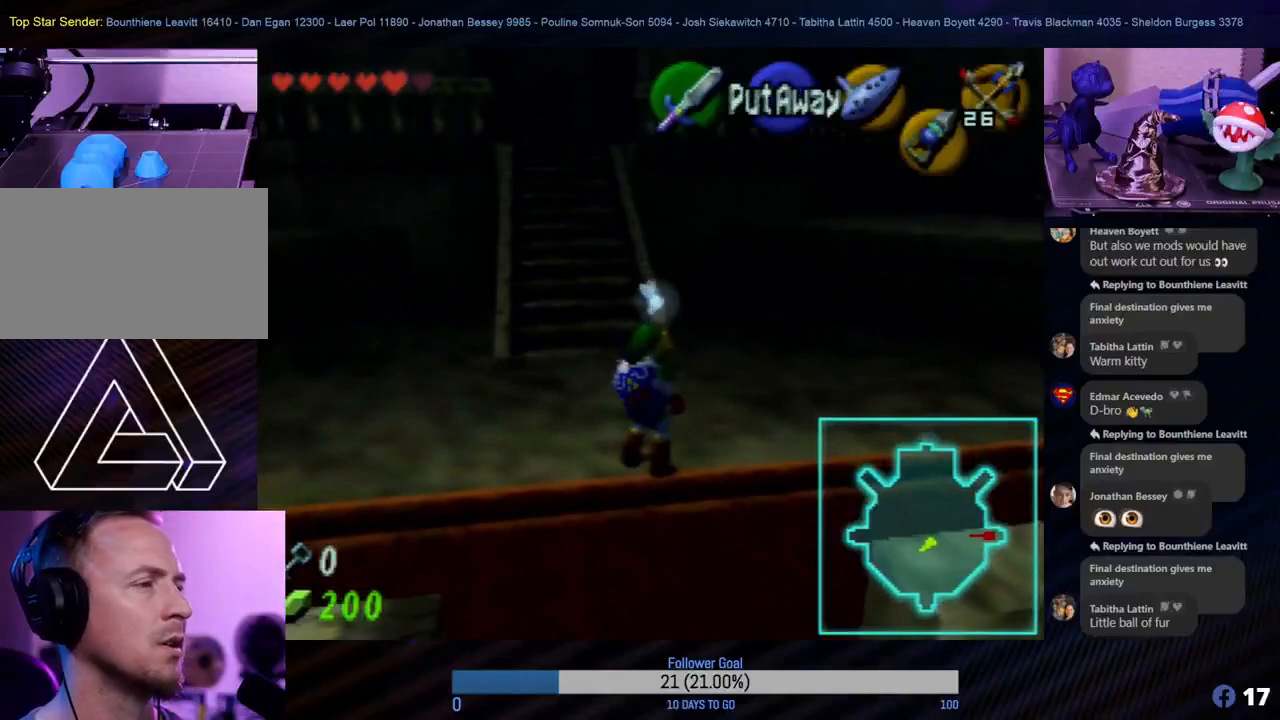
{"buttons": [], "left_stick": "up-right", "events": [[17, "left_stick", "up-right"]]}
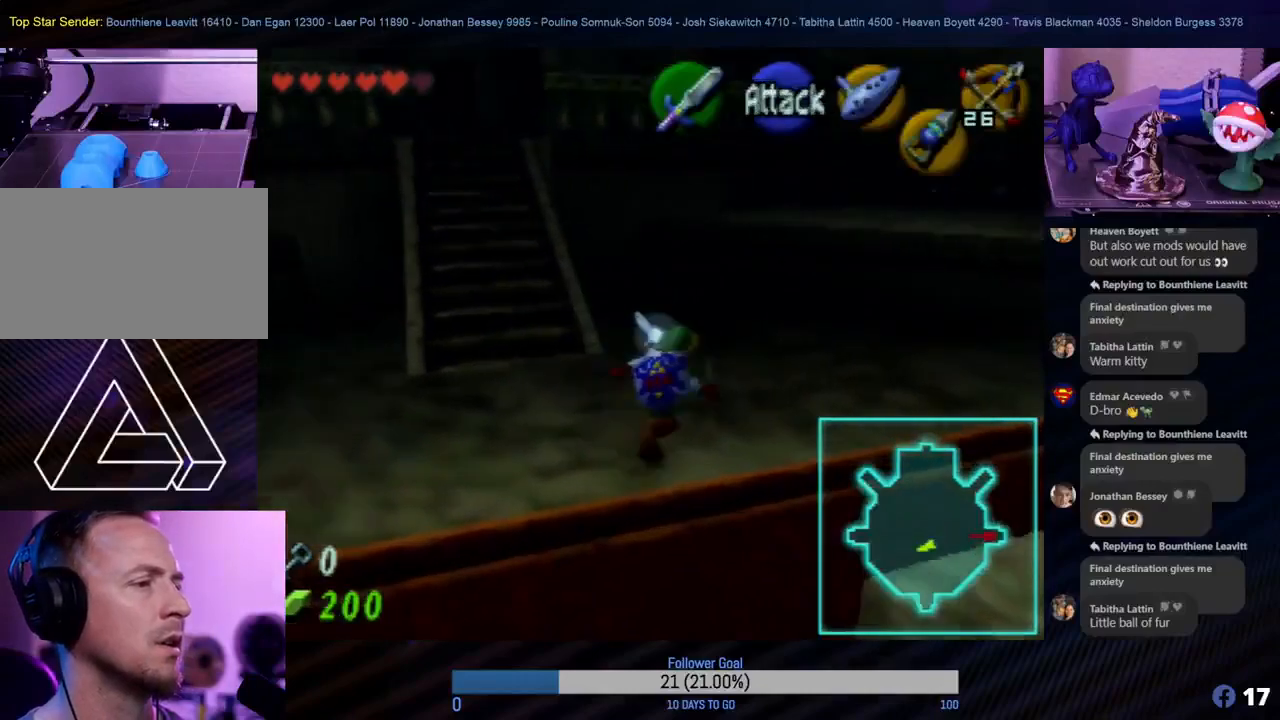
{"buttons": [], "left_stick": "down-left", "events": [[217, "left_stick", "up-left"], [300, "left_stick", "left"], [433, "left_stick", "down-left"]]}
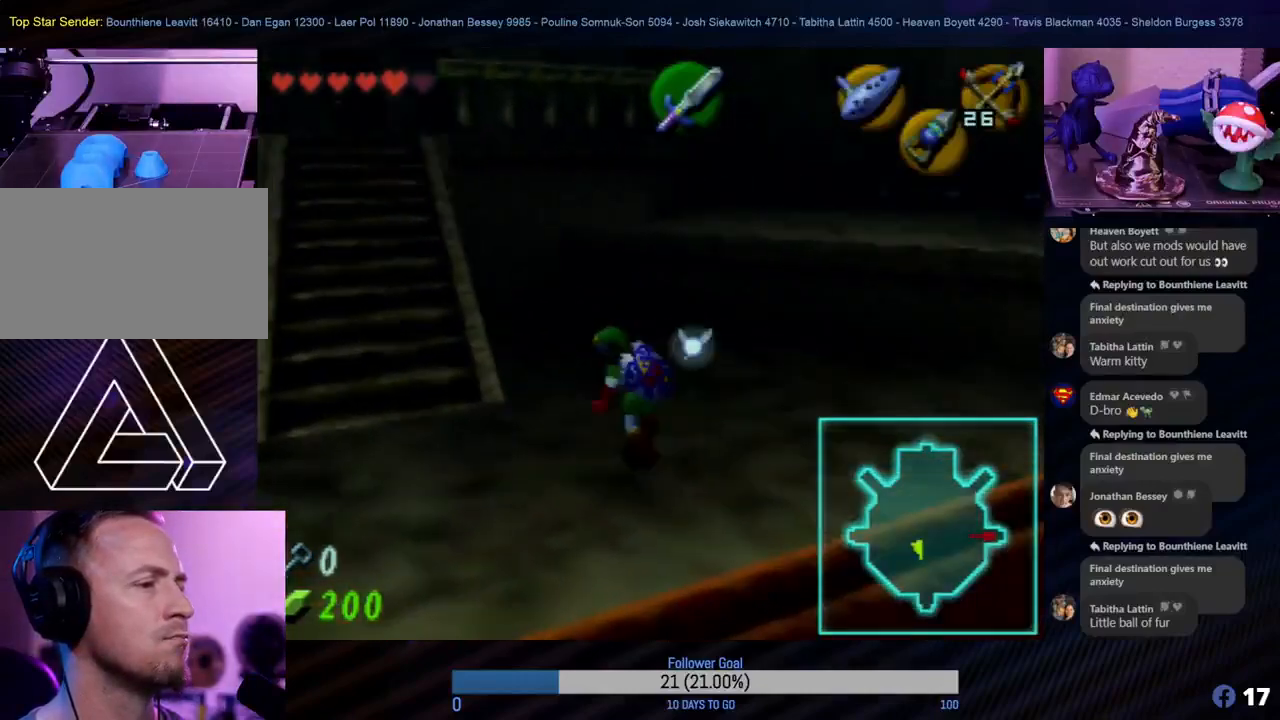
{"buttons": [], "left_stick": "center", "events": [[383, "left_stick", "center"]]}
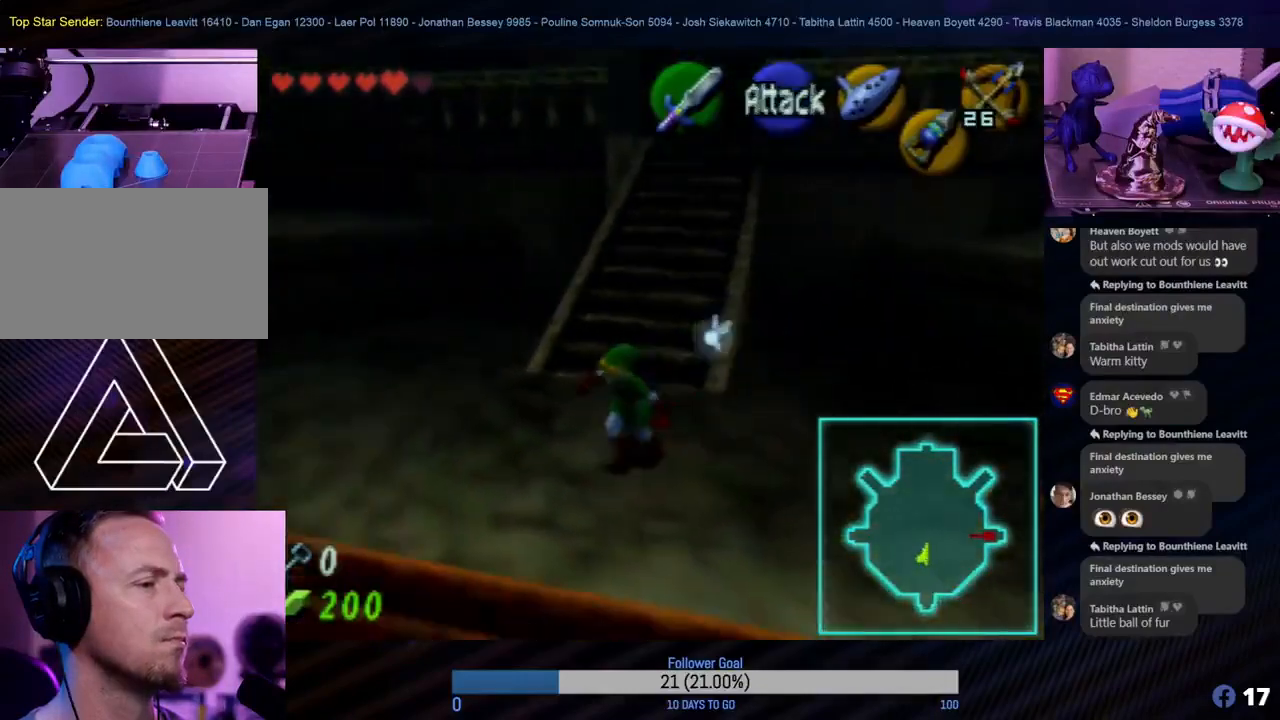
{"buttons": [], "left_stick": "up-left", "events": [[200, "left_stick", "up-left"]]}
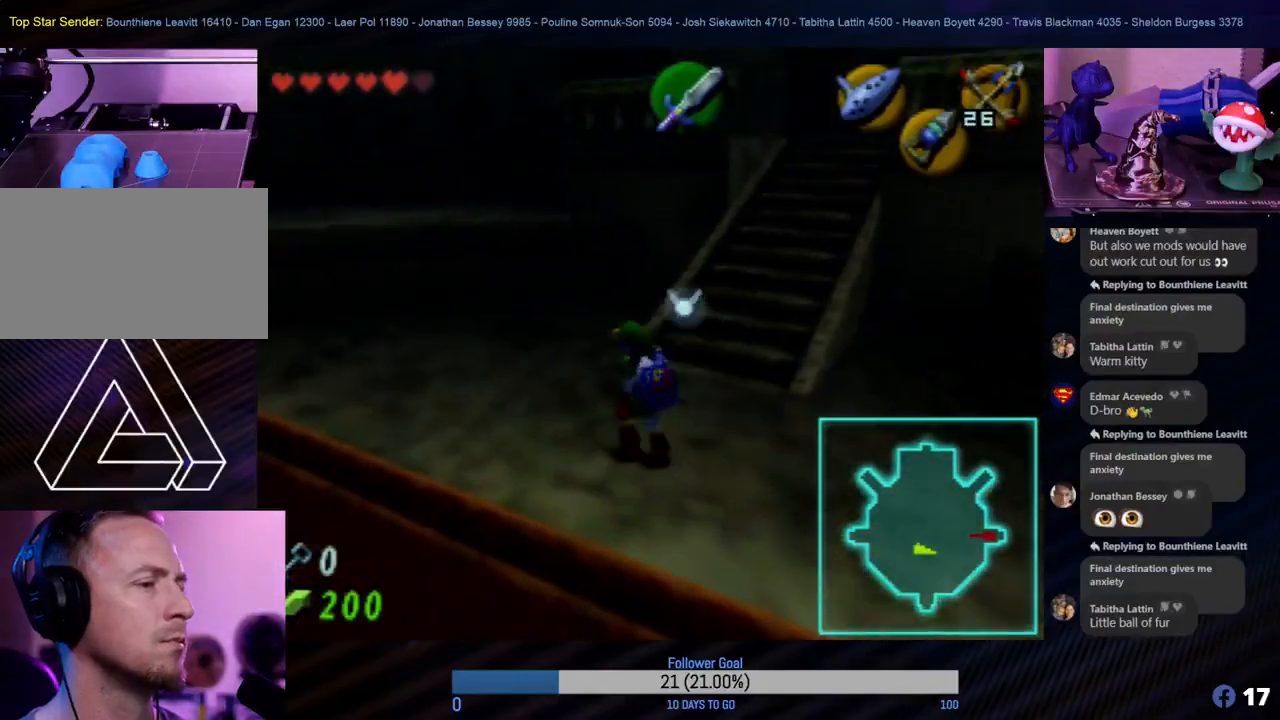
{"buttons": [], "left_stick": "up-left", "events": [[33, "left_stick", "up"], [467, "left_stick", "up-left"]]}
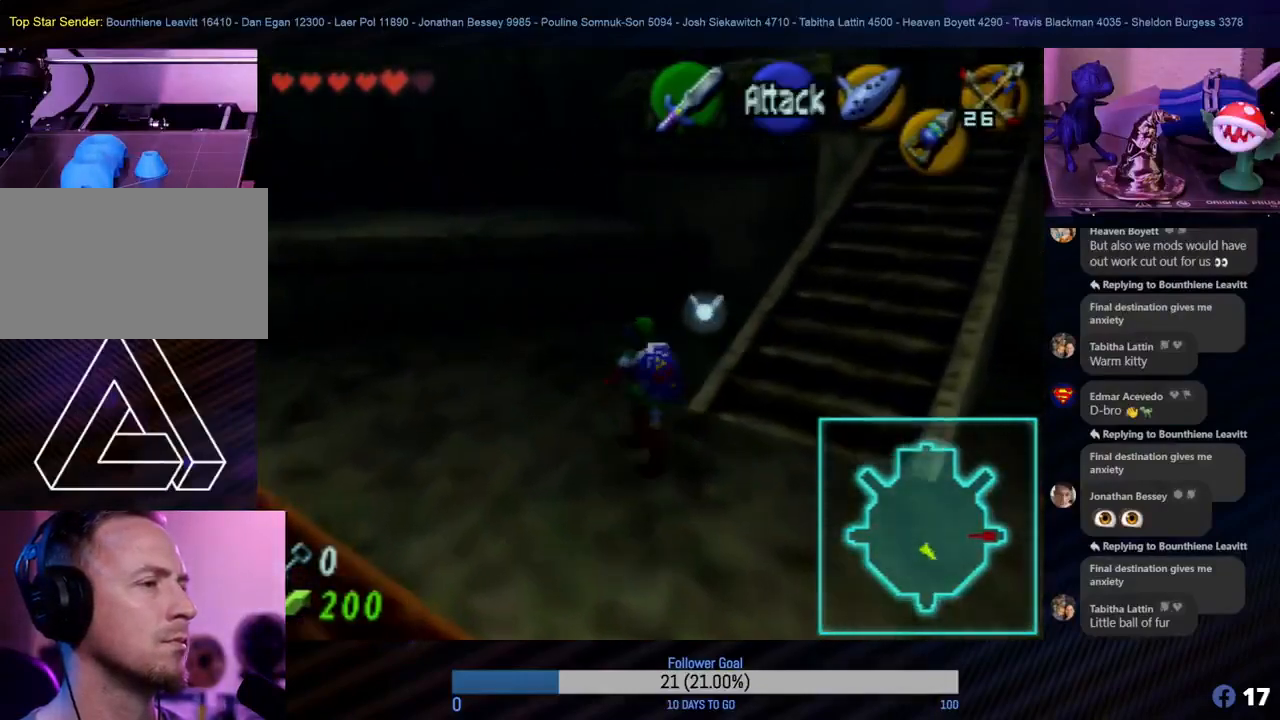
{"buttons": [], "left_stick": "down", "events": [[117, "left_stick", "left"], [233, "left_stick", "down-left"], [417, "left_stick", "down"]]}
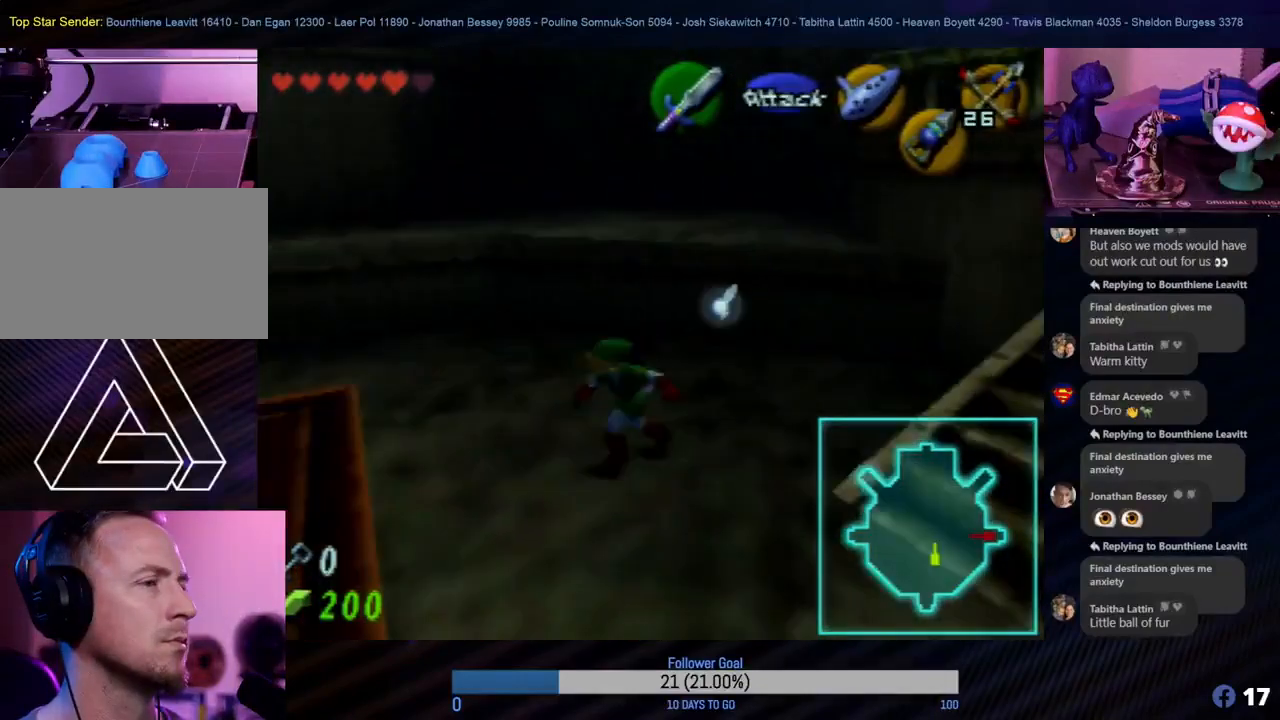
{"buttons": [], "left_stick": "center", "events": [[133, "left_stick", "center"], [167, "Z", "down"], [350, "Z", "up"]]}
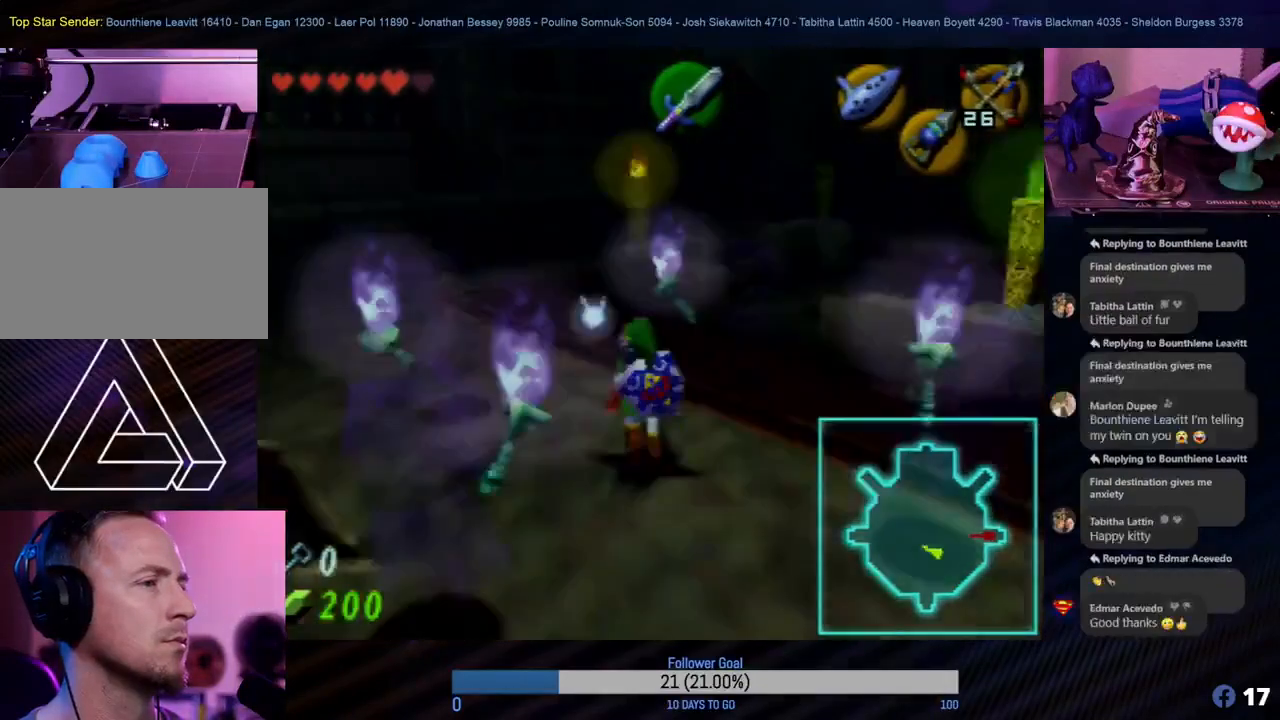
{"buttons": [], "left_stick": "center", "events": []}
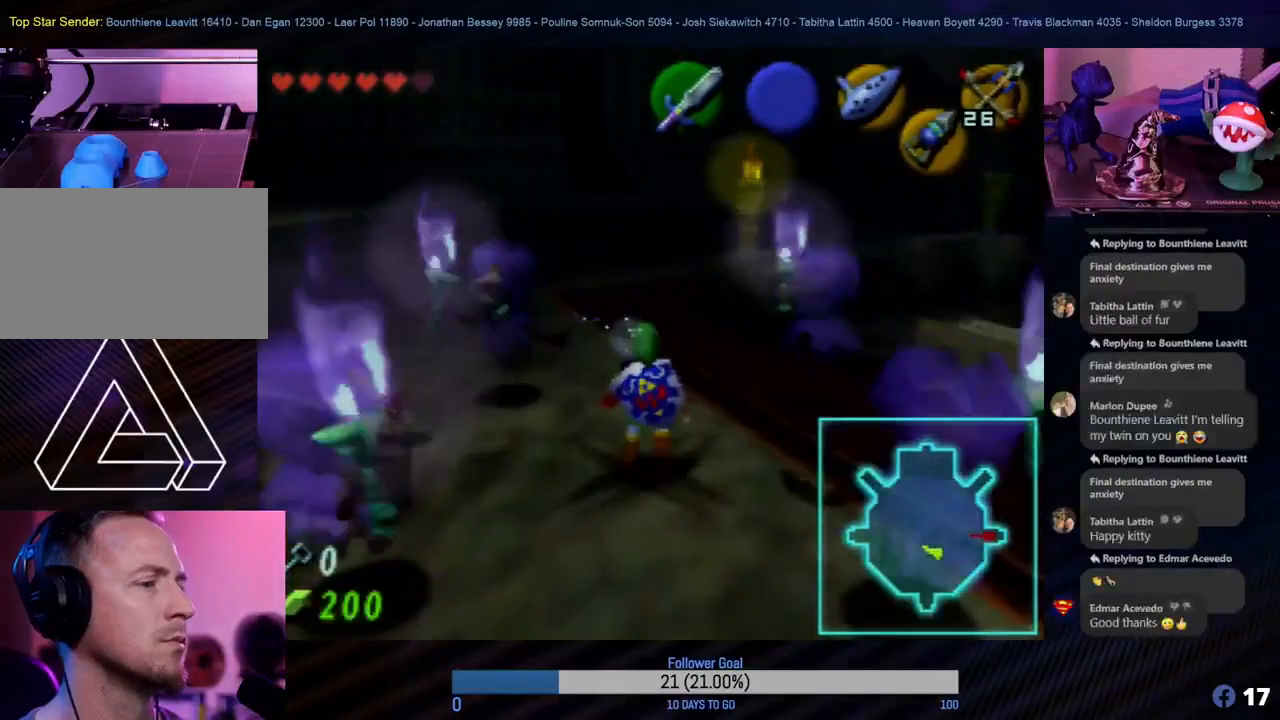
{"buttons": [], "left_stick": "up", "events": [[233, "left_stick", "up"]]}
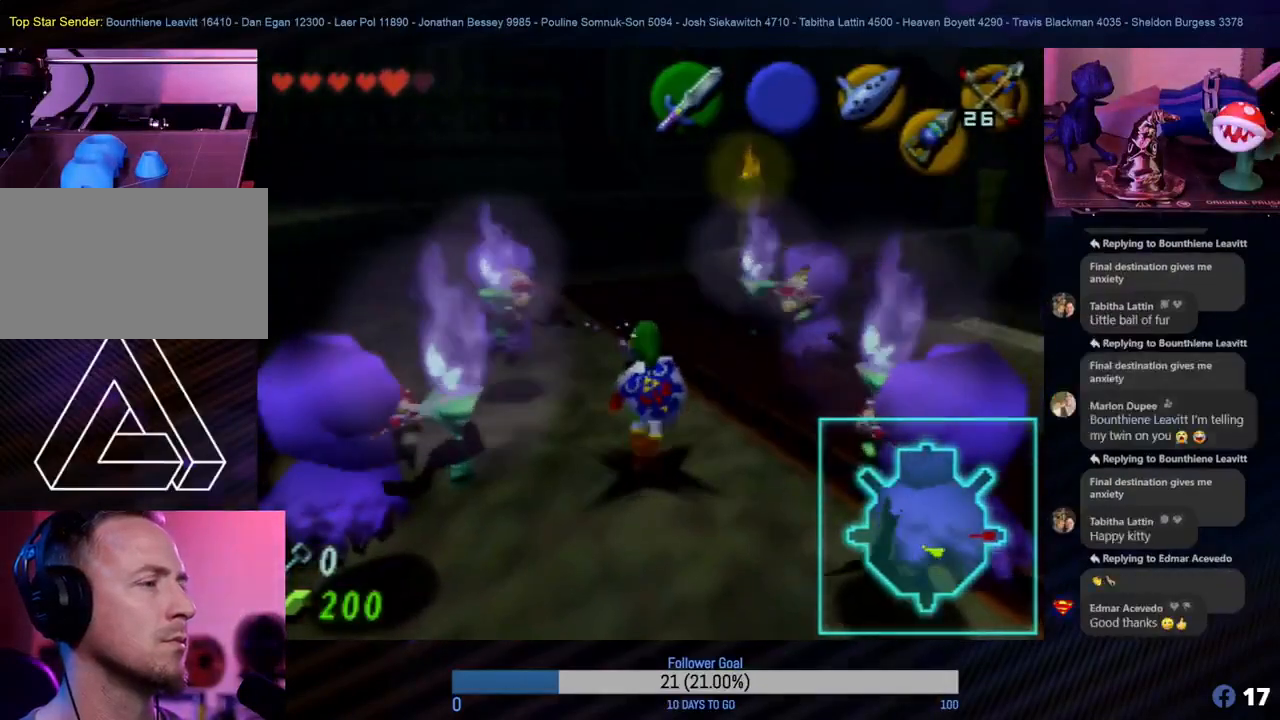
{"buttons": [], "left_stick": "up-left", "events": [[133, "left_stick", "up-left"]]}
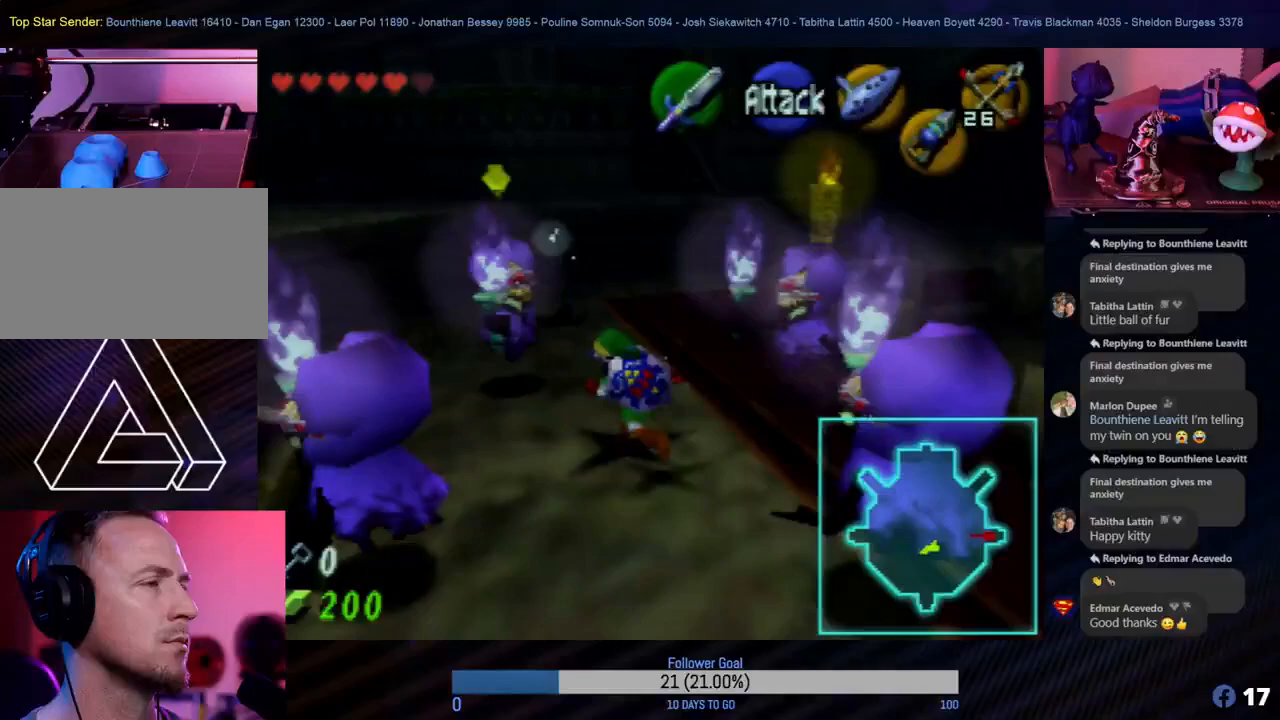
{"buttons": ["Z"], "left_stick": "center", "events": [[117, "left_stick", "center"], [367, "Z", "down"]]}
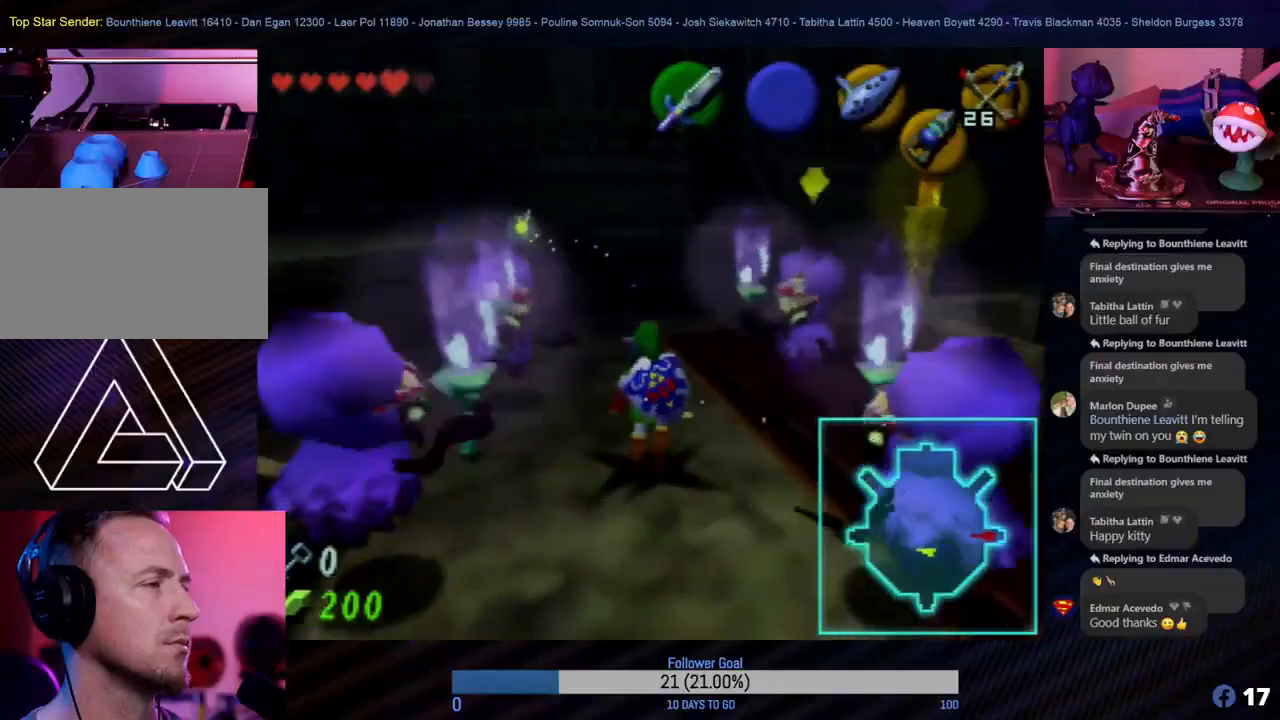
{"buttons": ["Z"], "left_stick": "center", "events": []}
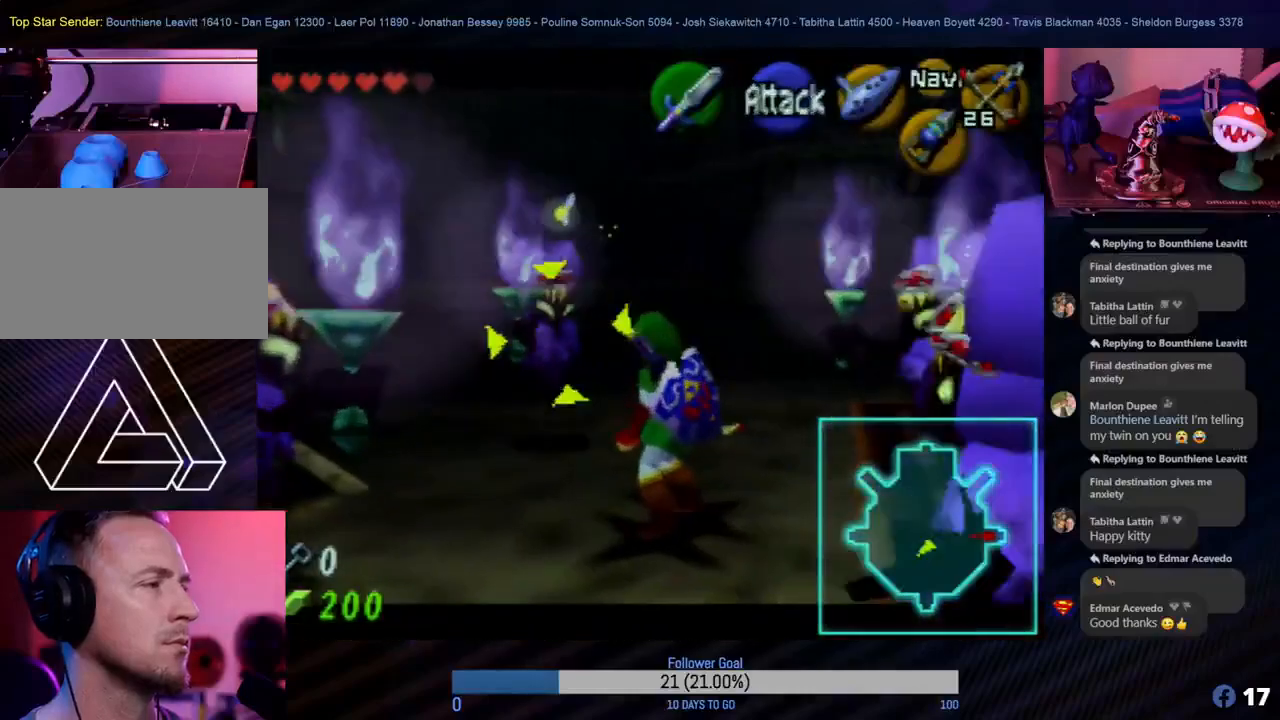
{"buttons": ["Z"], "left_stick": "center", "events": [[283, "C_RIGHT", "down"], [433, "C_RIGHT", "up"]]}
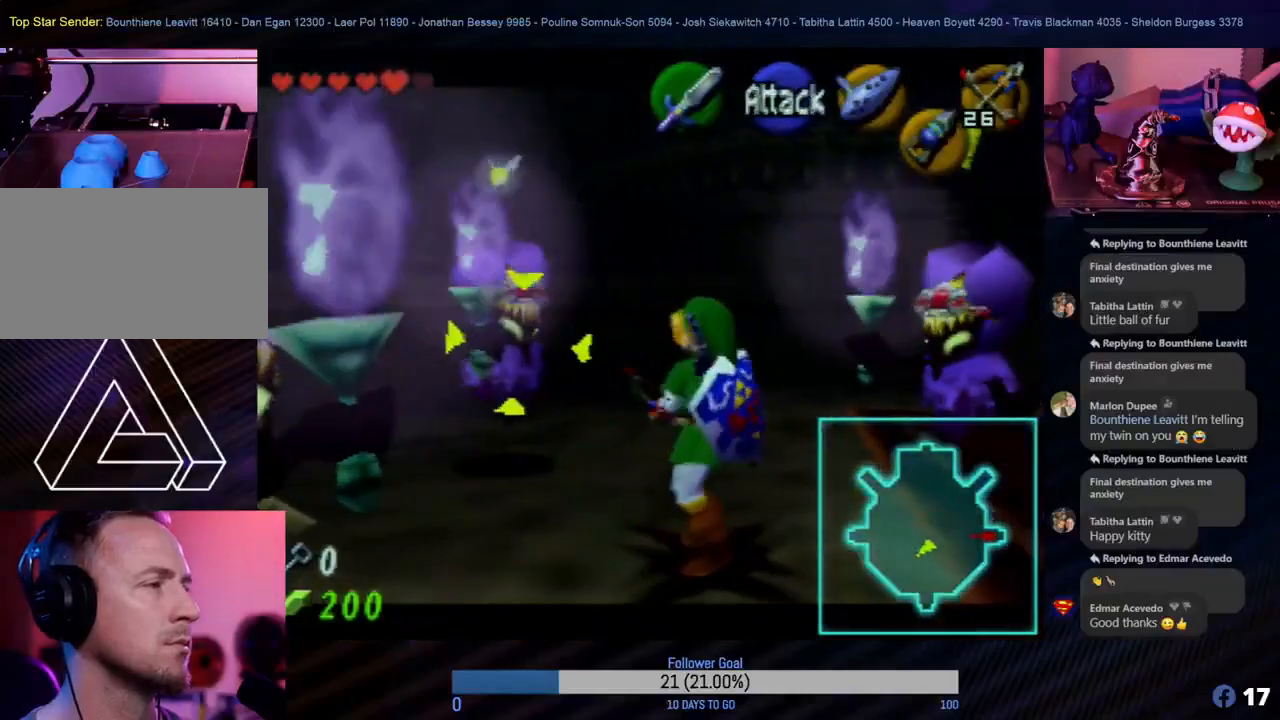
{"buttons": ["Z"], "left_stick": "center", "events": [[50, "C_RIGHT", "down"], [150, "C_RIGHT", "up"], [200, "C_RIGHT", "down"], [317, "C_RIGHT", "up"], [383, "C_RIGHT", "down"], [467, "C_RIGHT", "up"]]}
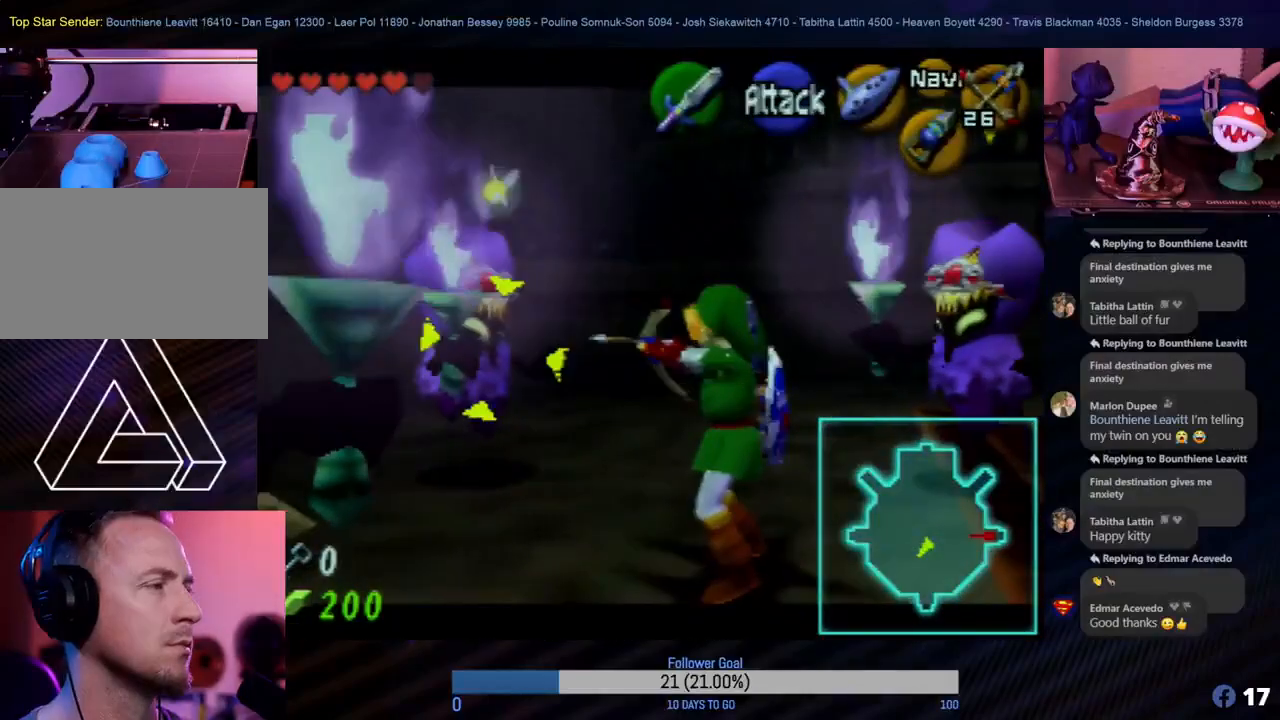
{"buttons": ["Z"], "left_stick": "center", "events": [[33, "C_RIGHT", "down"], [133, "C_RIGHT", "up"]]}
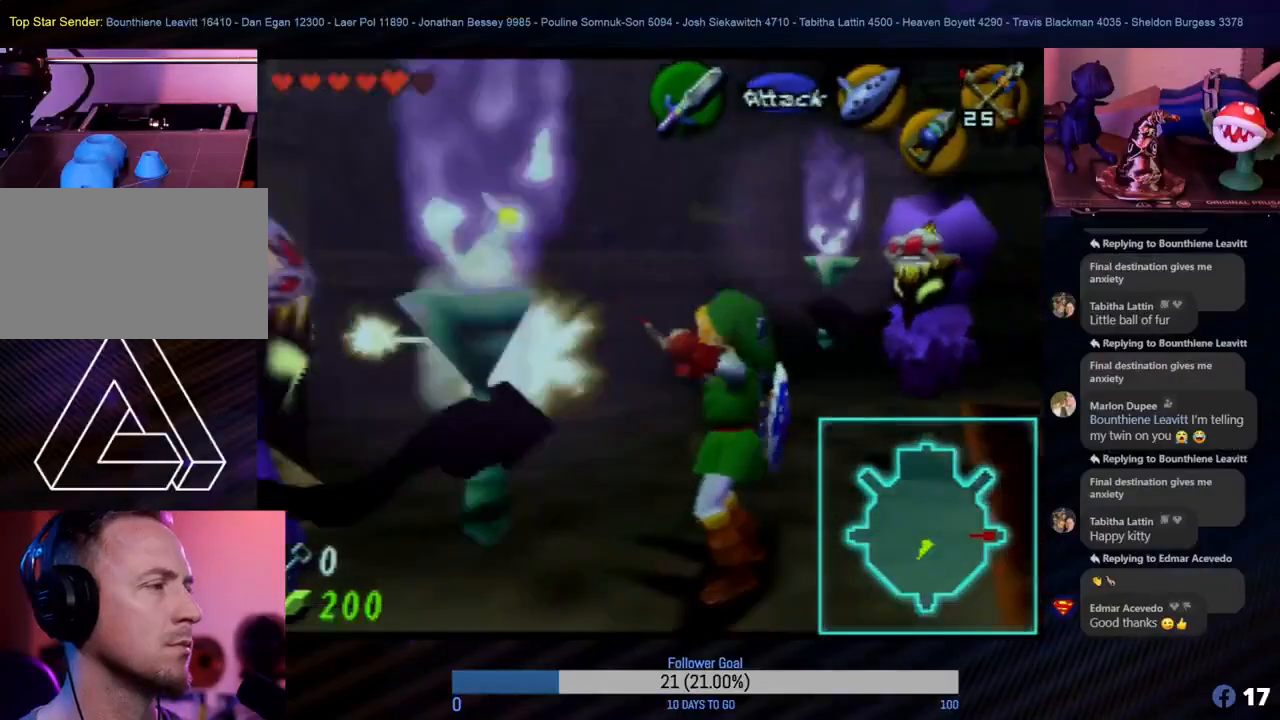
{"buttons": ["Z"], "left_stick": "center", "events": []}
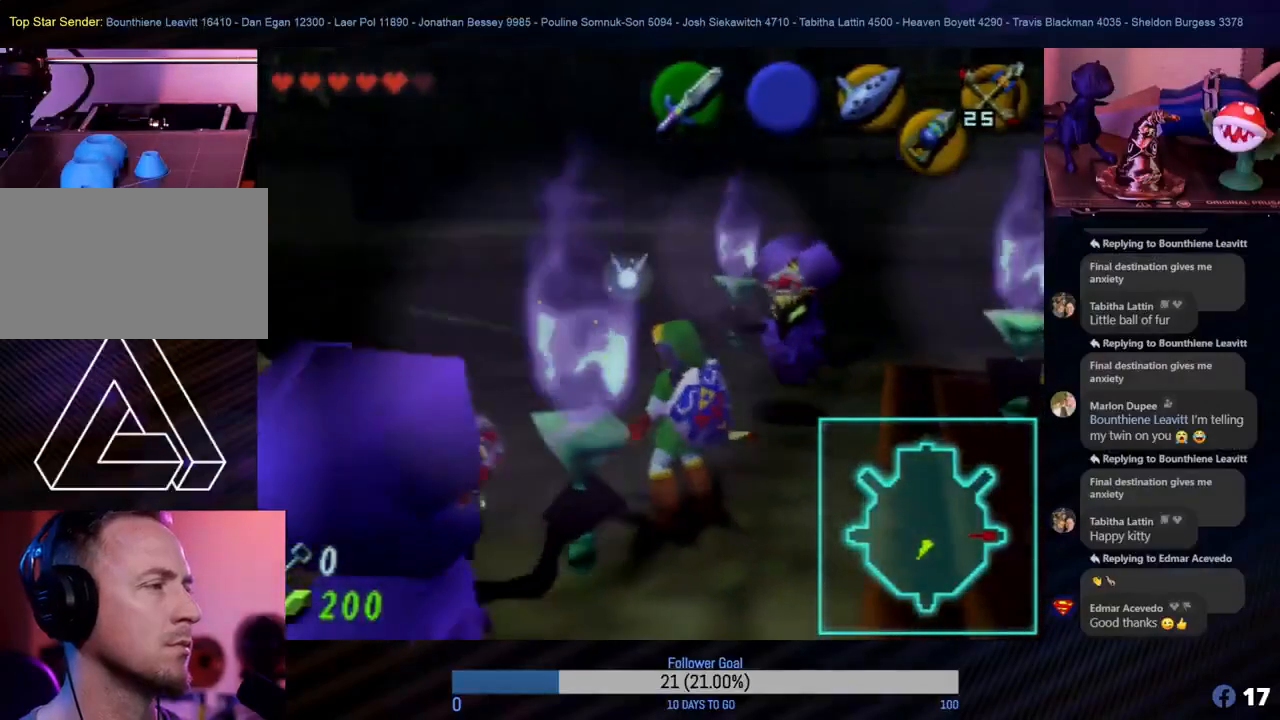
{"buttons": [], "left_stick": "center", "events": [[417, "Z", "up"]]}
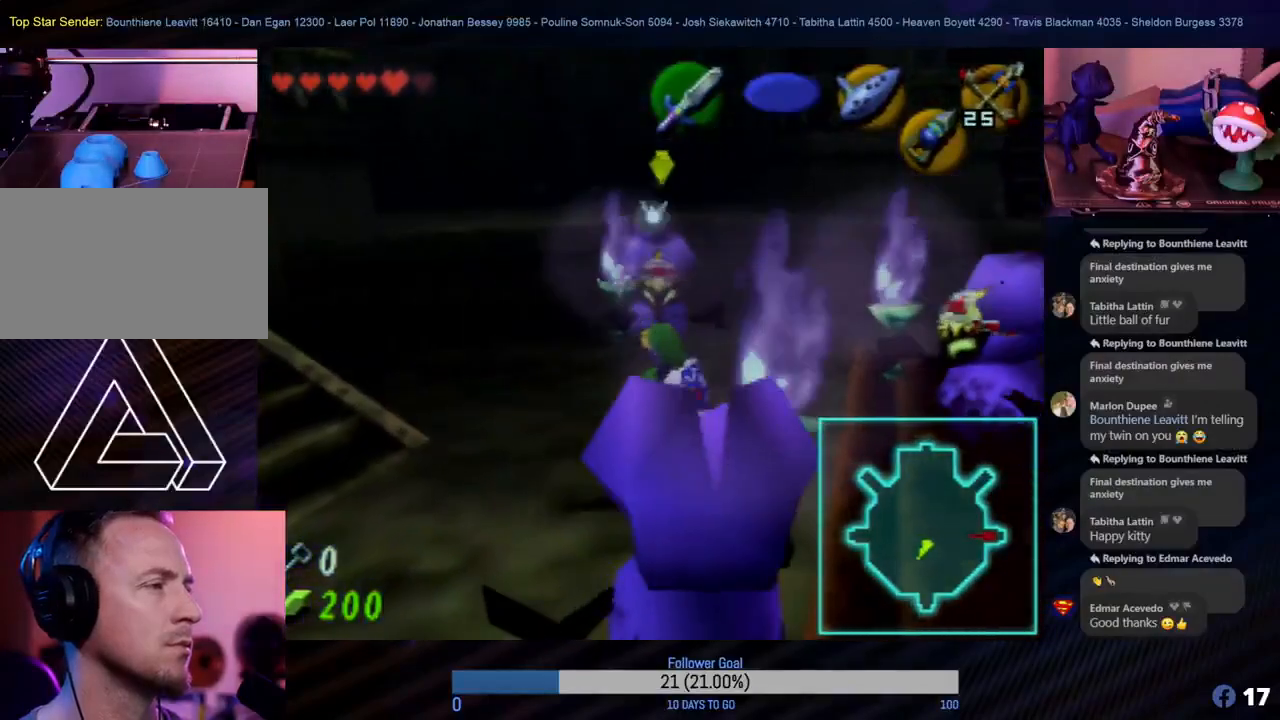
{"buttons": [], "left_stick": "center", "events": [[33, "left_stick", "up-right"], [267, "left_stick", "center"]]}
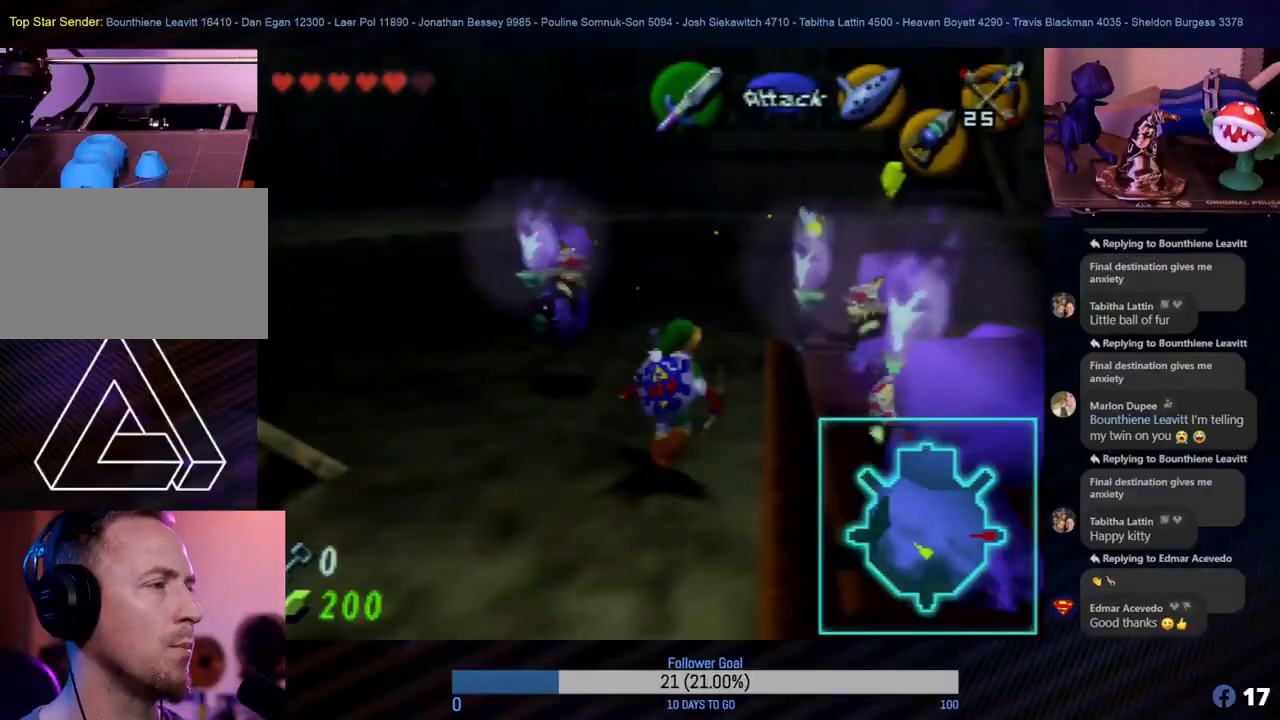
{"buttons": ["Z"], "left_stick": "center", "events": [[33, "left_stick", "right"], [300, "left_stick", "center"], [350, "Z", "down"]]}
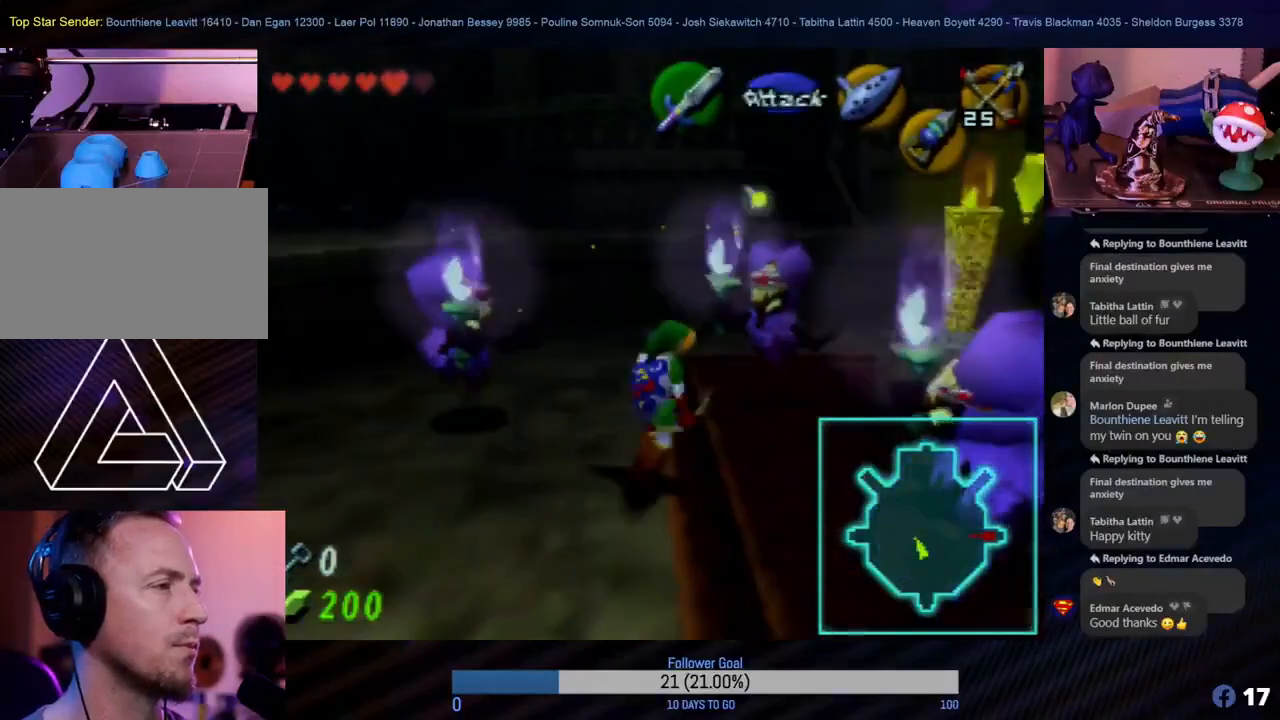
{"buttons": ["Z"], "left_stick": "down", "events": [[300, "left_stick", "down"]]}
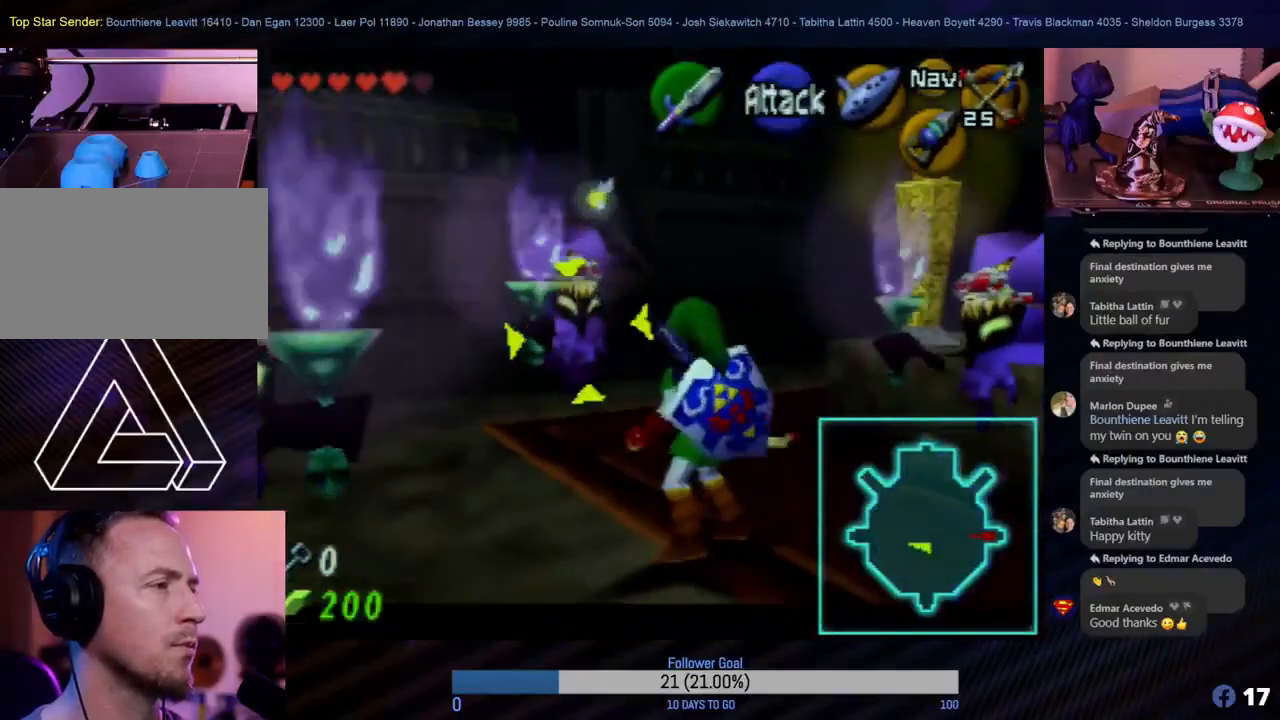
{"buttons": ["Z", "C_RIGHT"], "left_stick": "down", "events": [[100, "C_RIGHT", "down"], [267, "C_RIGHT", "up"], [317, "C_RIGHT", "down"], [417, "C_RIGHT", "up"], [500, "C_RIGHT", "down"]]}
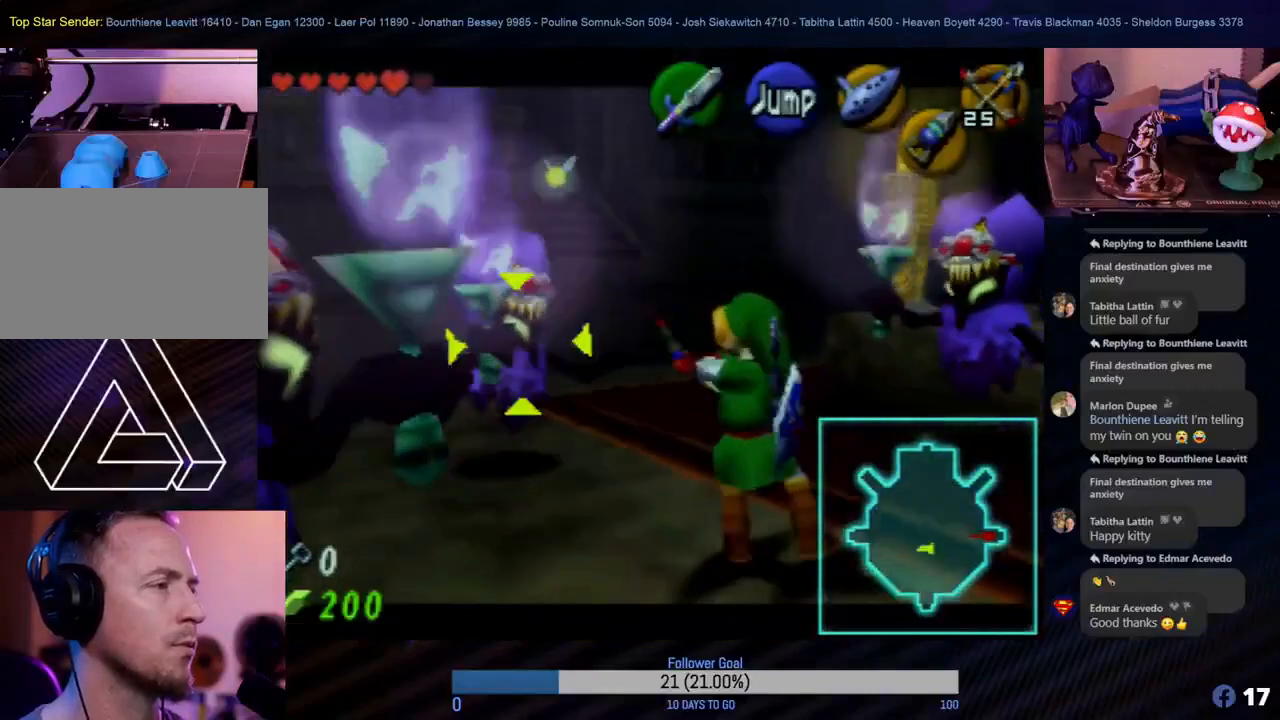
{"buttons": ["Z"], "left_stick": "down", "events": [[83, "C_RIGHT", "up"], [150, "C_RIGHT", "down"], [267, "C_RIGHT", "up"]]}
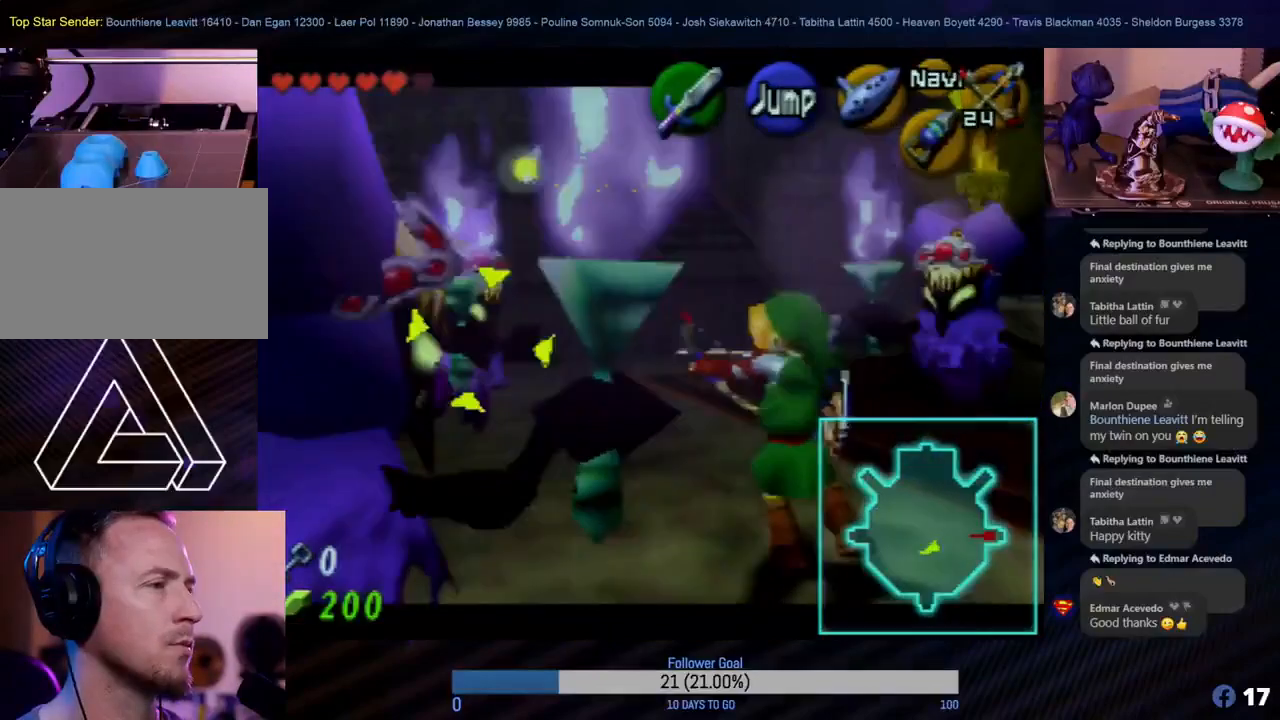
{"buttons": ["Z"], "left_stick": "down", "events": []}